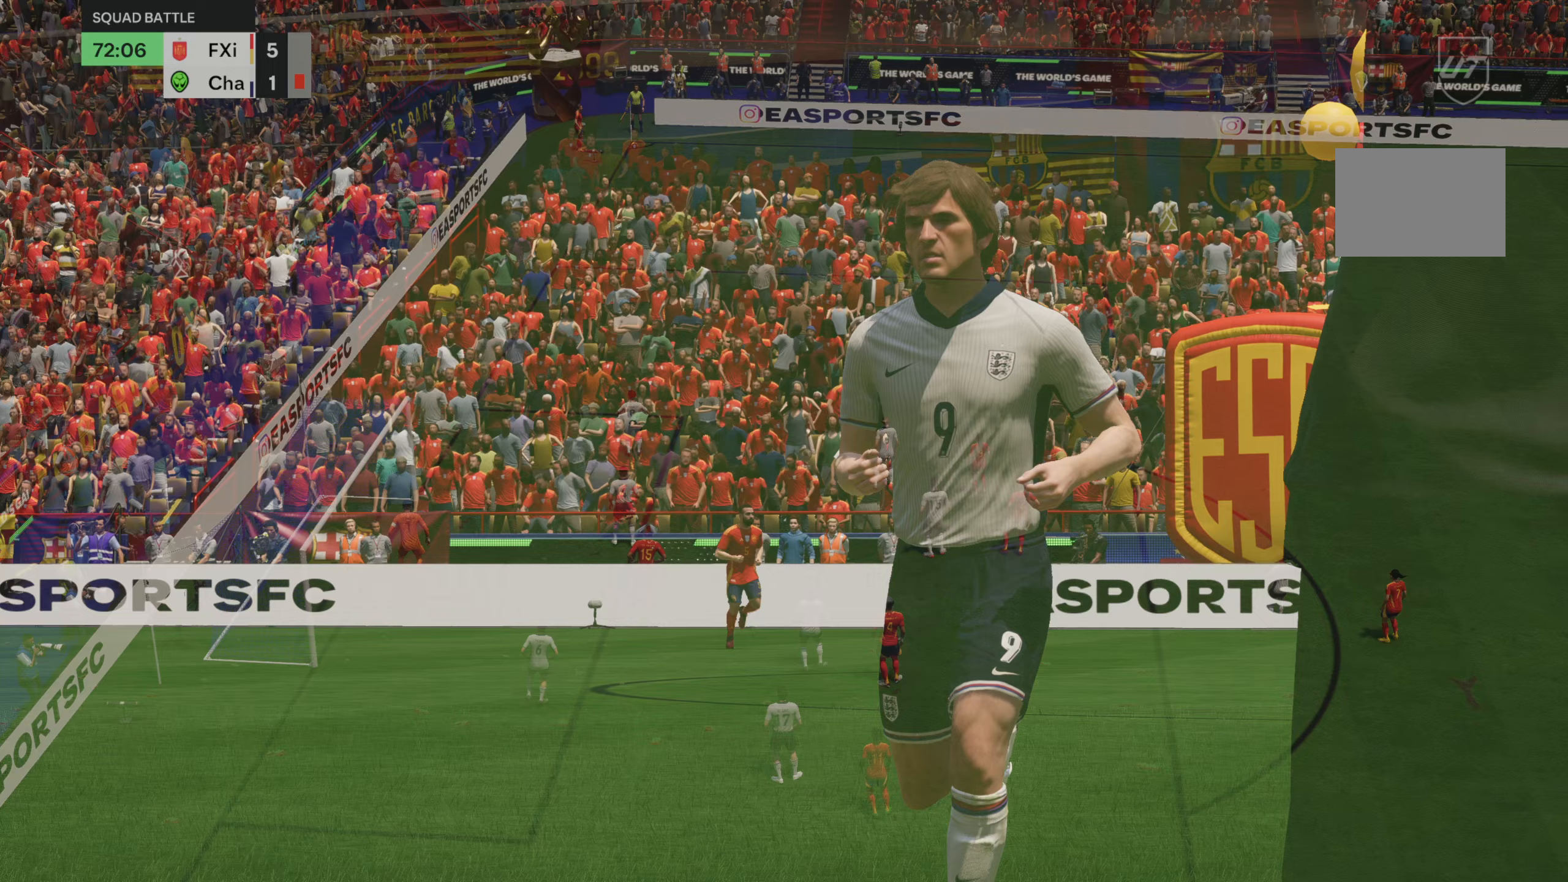
Gameplay with a controller (Xbox layout); each line is a JSON object with the inputs held at the frame after it. "events" lists button and stick changes between this image and that frame as [ms after this image, input, new state], when the widget could be followed in between. Not read: L3 R3.
{"buttons": [], "left_stick": "center", "right_stick": "center", "events": [[83, "A", "up"]]}
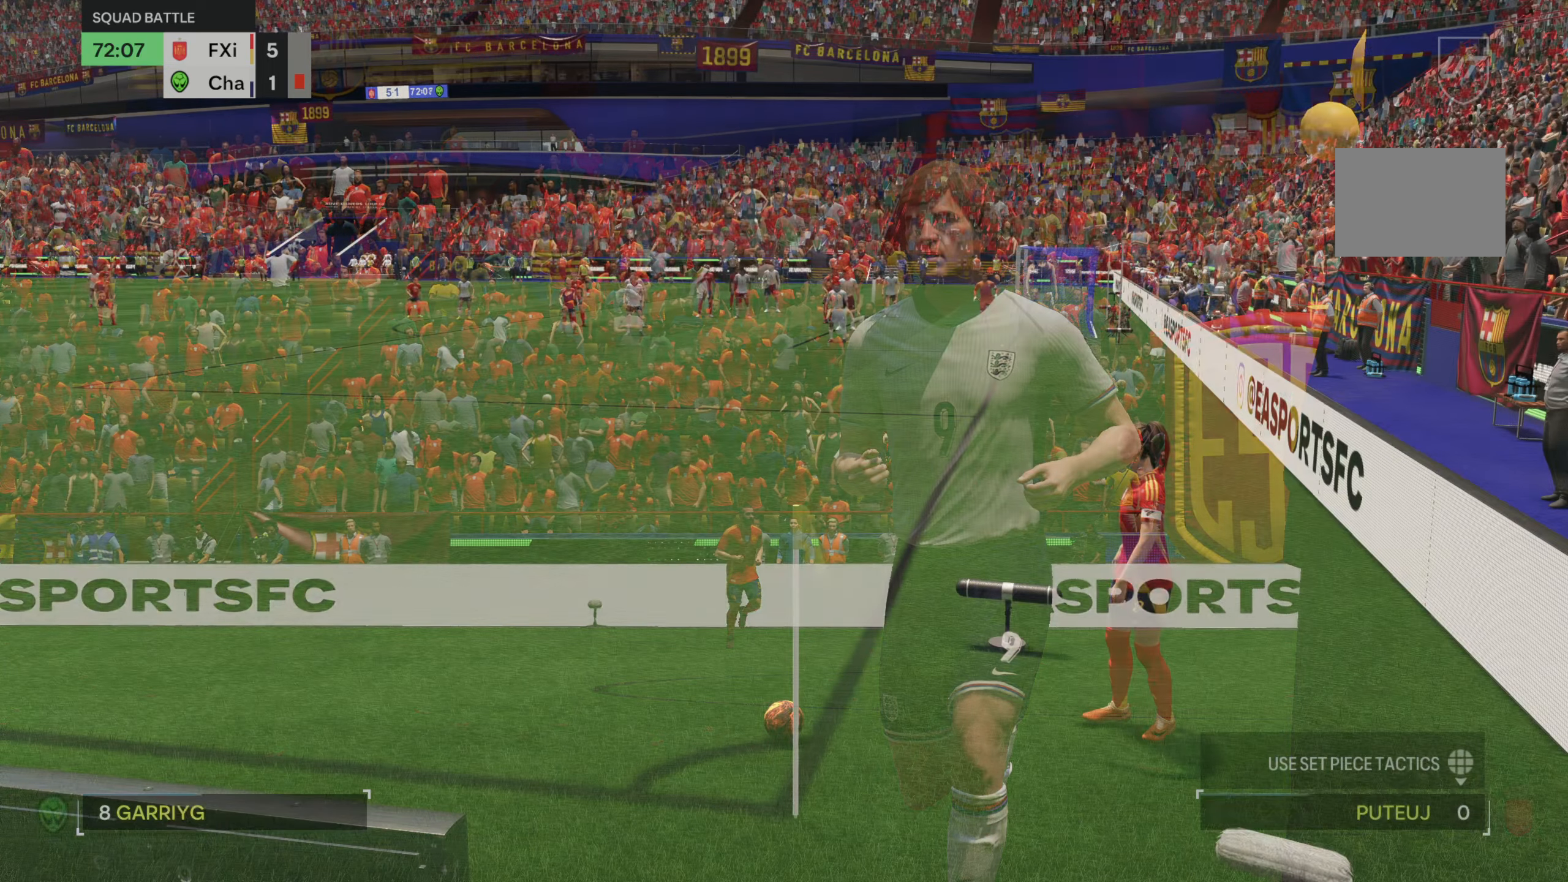
{"buttons": [], "left_stick": "left", "right_stick": "center", "events": [[500, "left_stick", "left"]]}
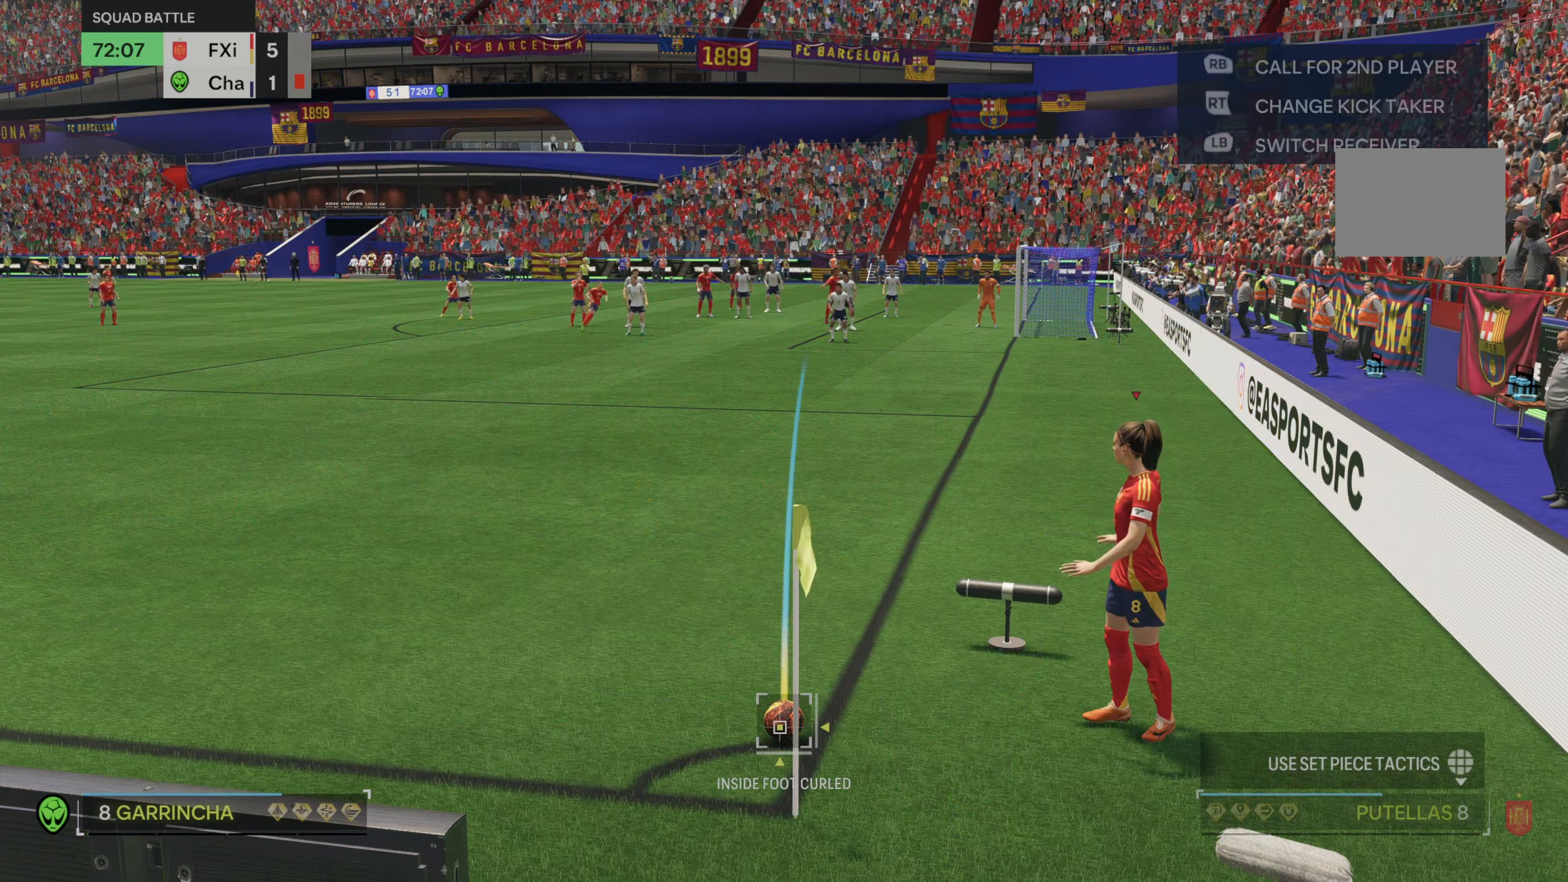
{"buttons": [], "left_stick": "center", "right_stick": "center", "events": [[433, "left_stick", "center"]]}
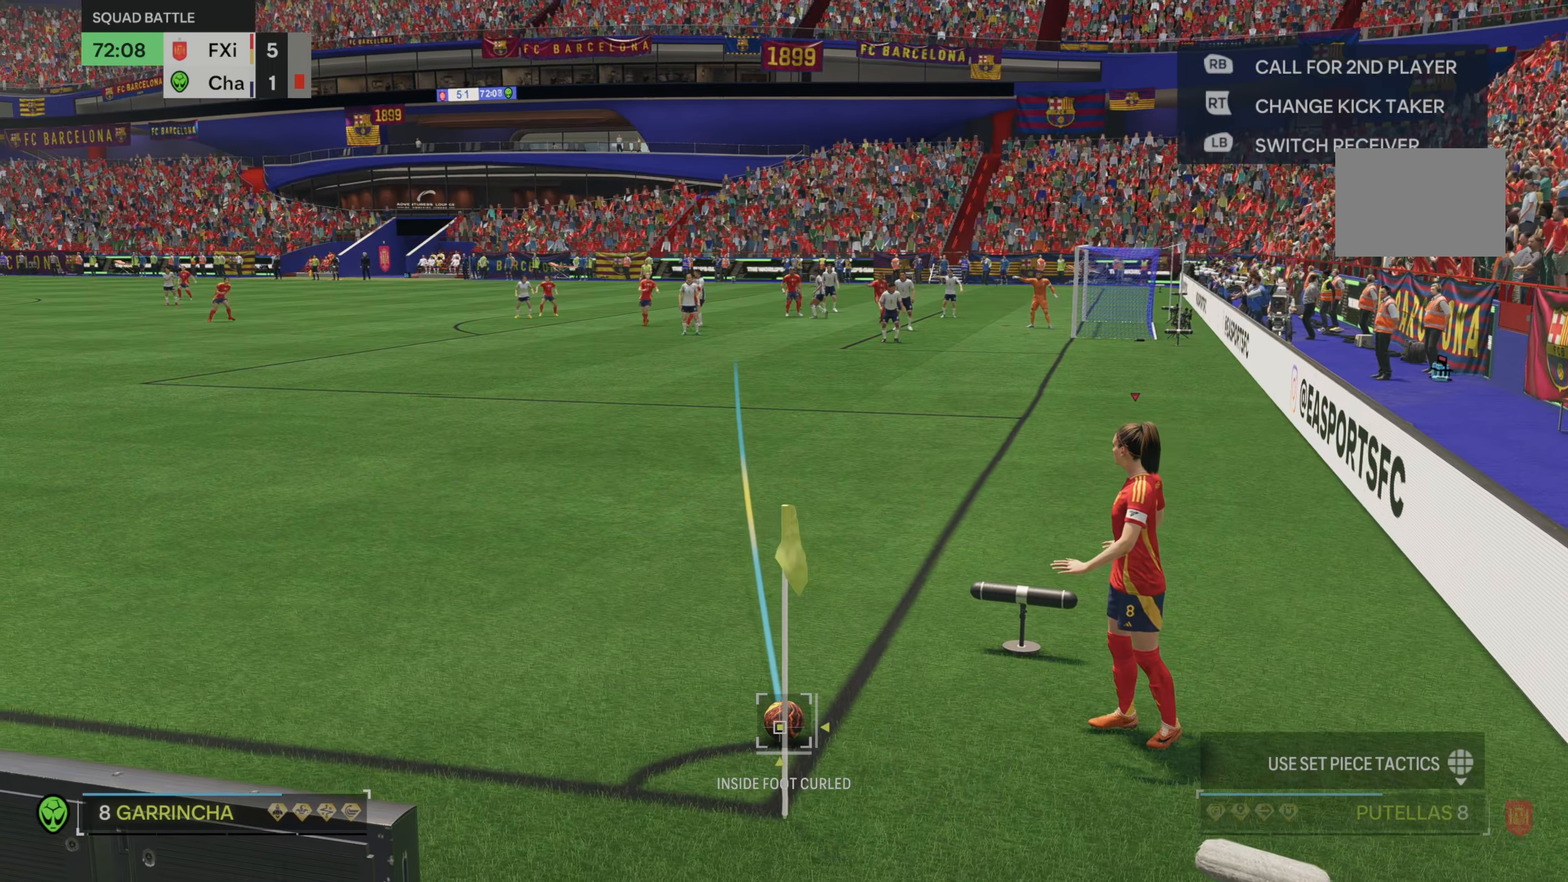
{"buttons": [], "left_stick": "center", "right_stick": "center", "events": []}
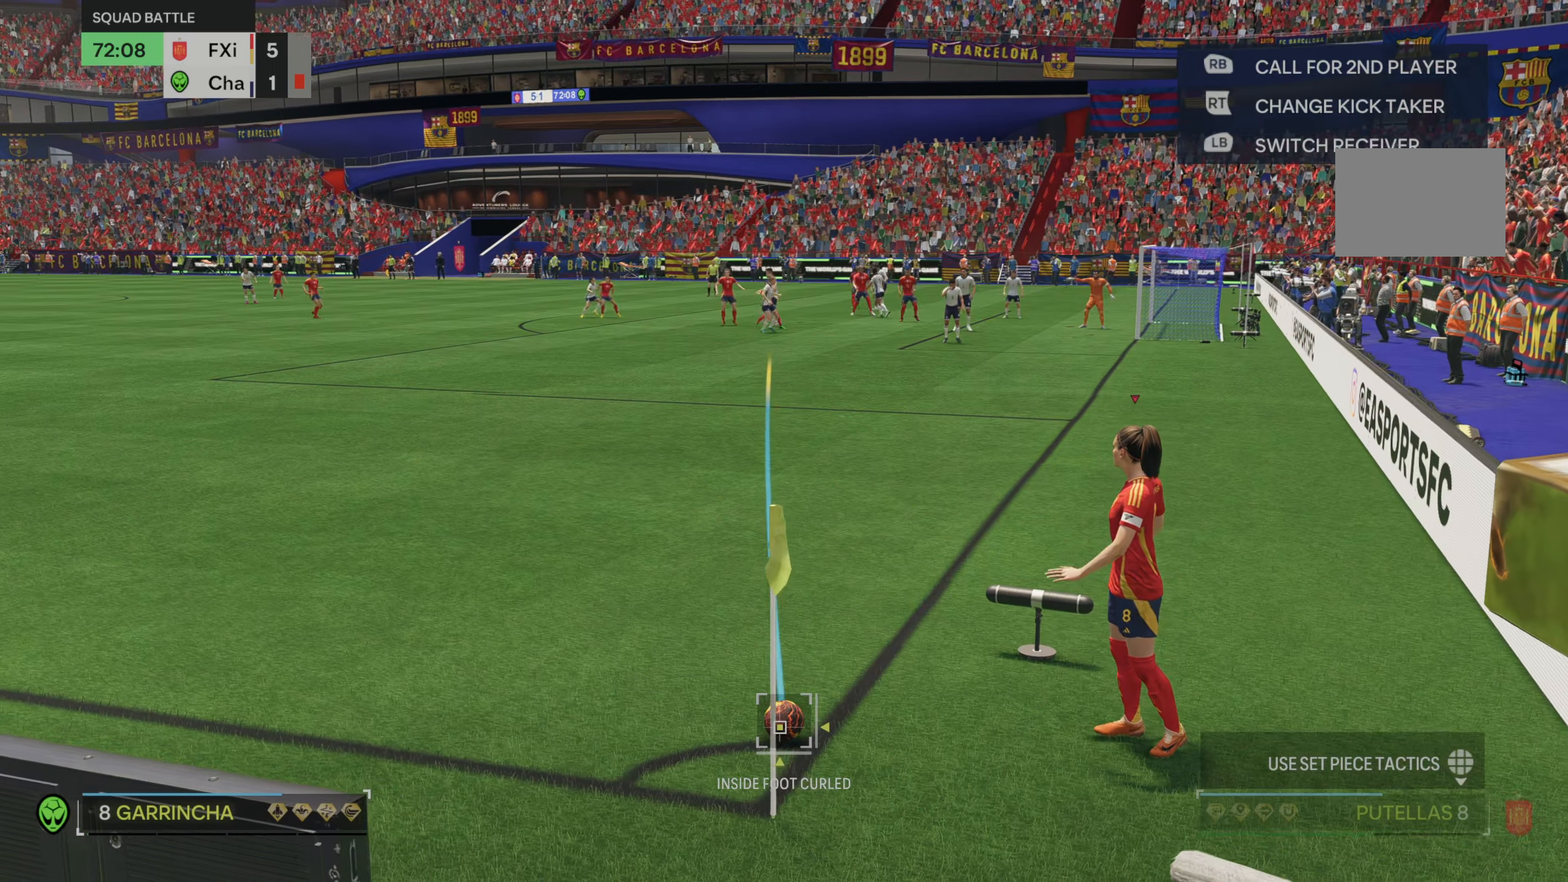
{"buttons": [], "left_stick": "center", "right_stick": "center", "events": []}
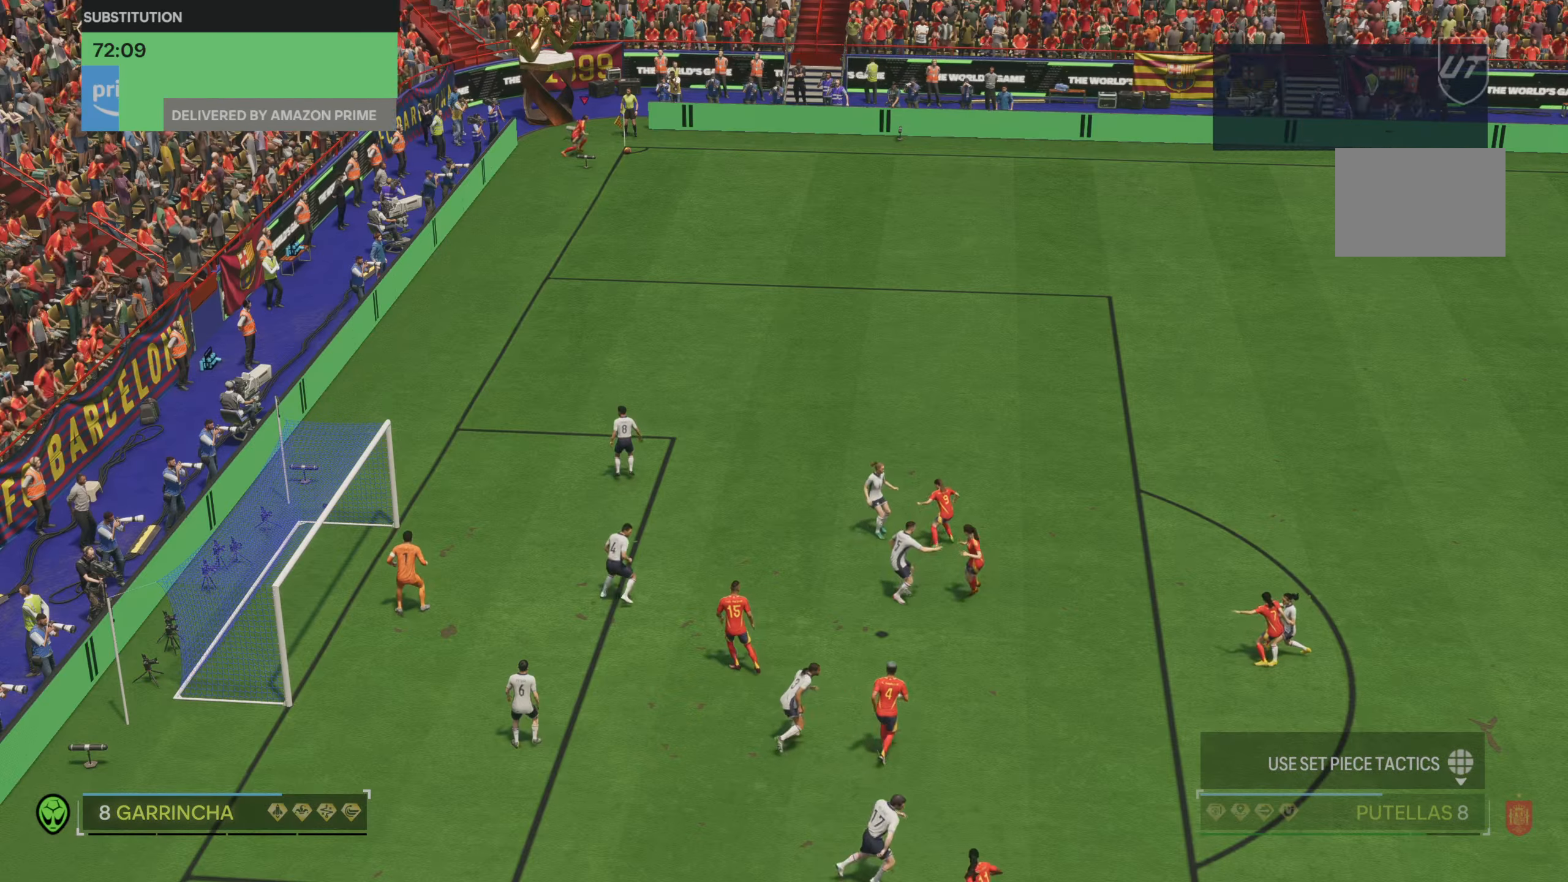
{"buttons": [], "left_stick": "center", "right_stick": "center", "events": []}
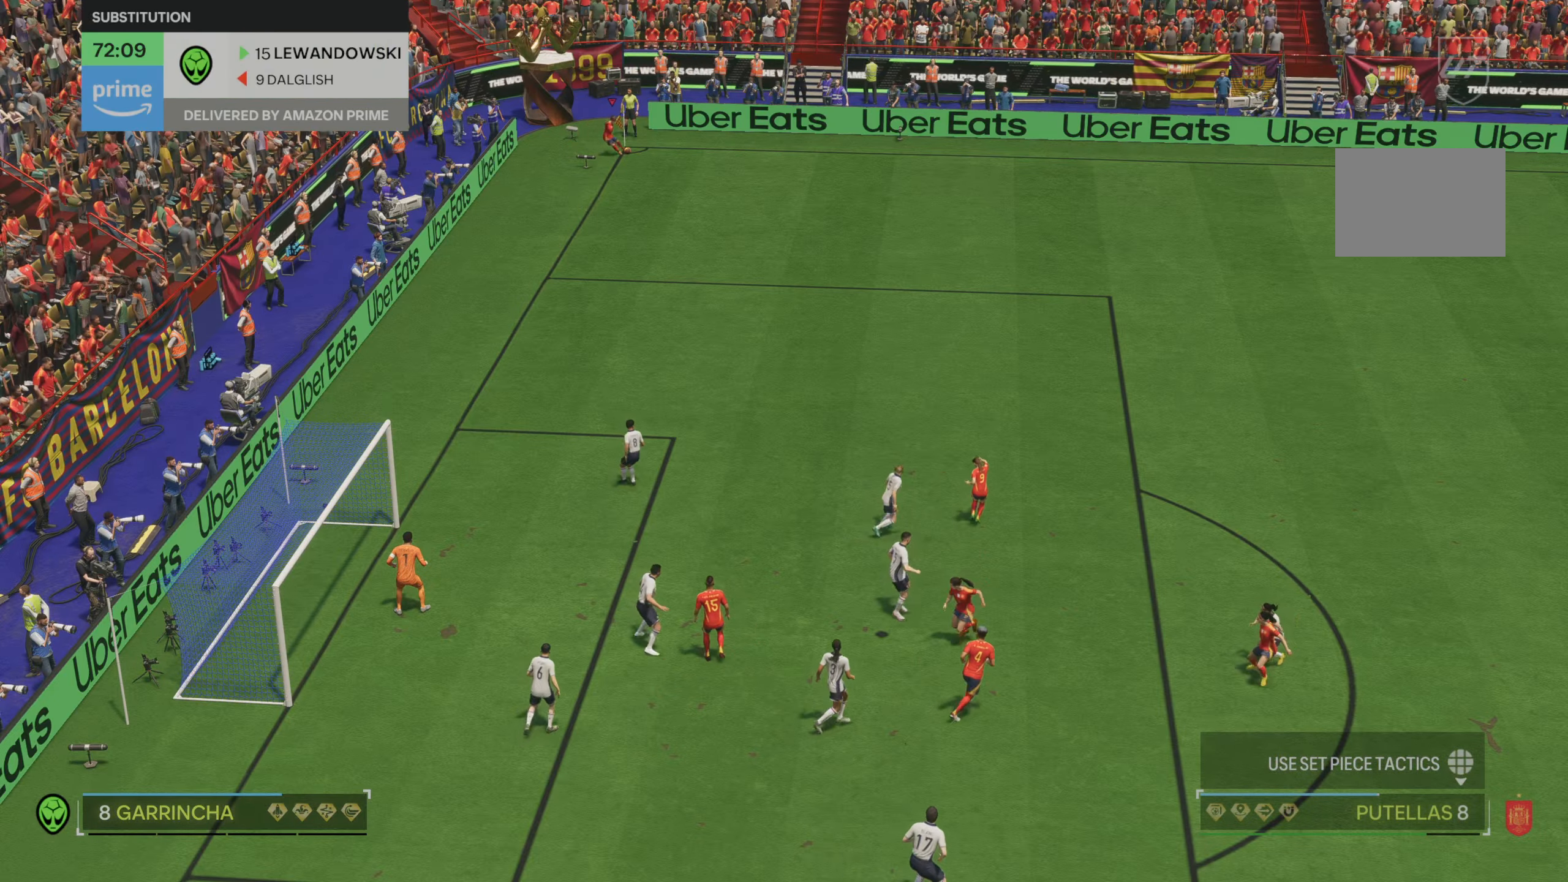
{"buttons": [], "left_stick": "center", "right_stick": "center", "events": []}
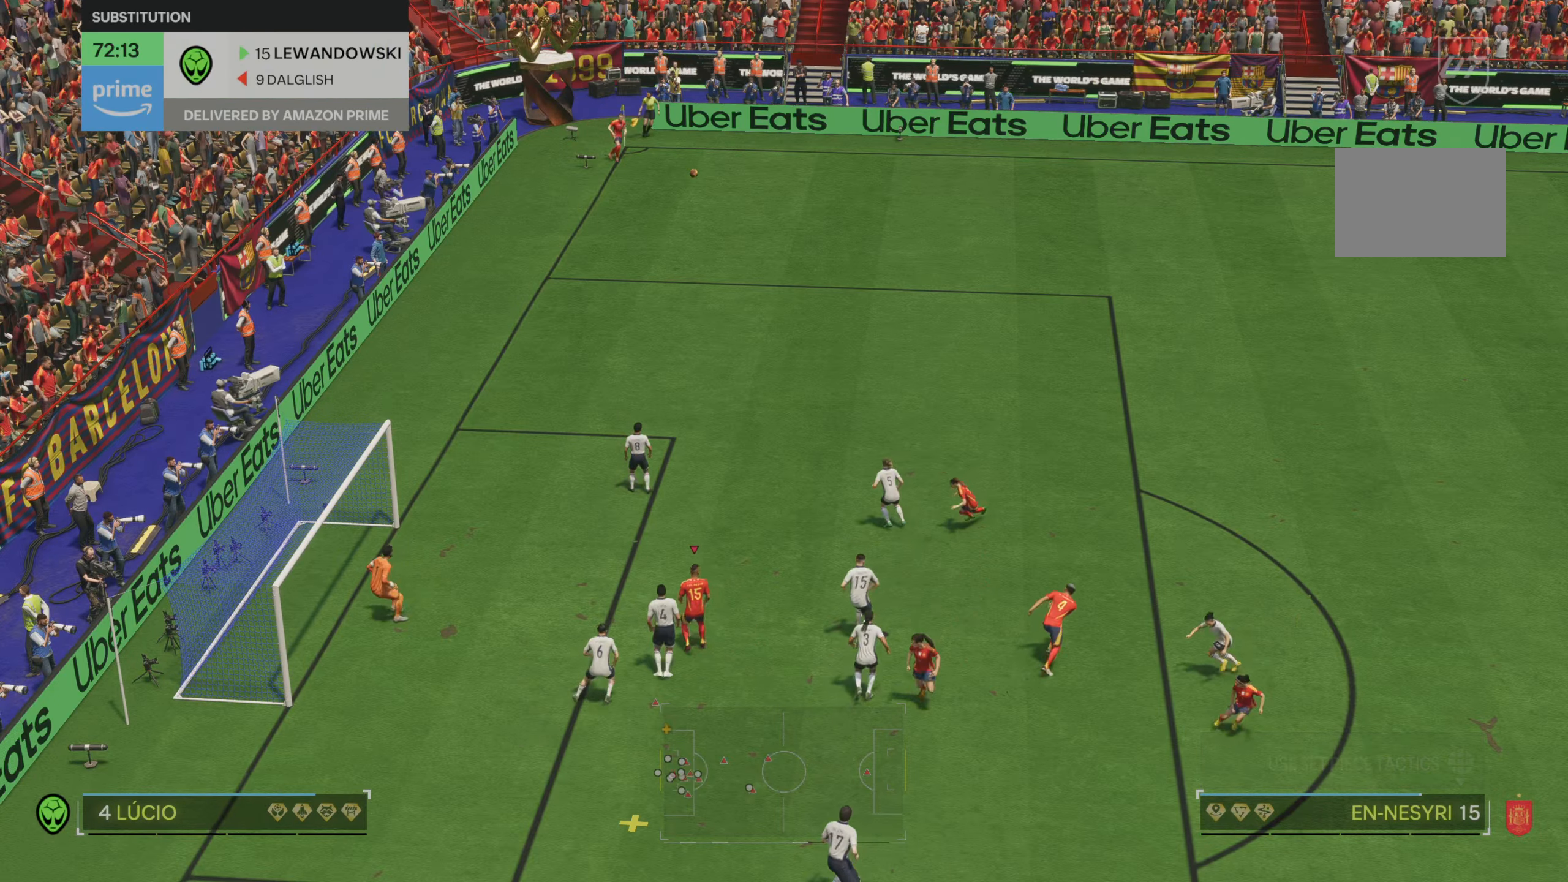
{"buttons": ["B"], "left_stick": "left", "right_stick": "center", "events": [[367, "B", "down"], [367, "left_stick", "left"]]}
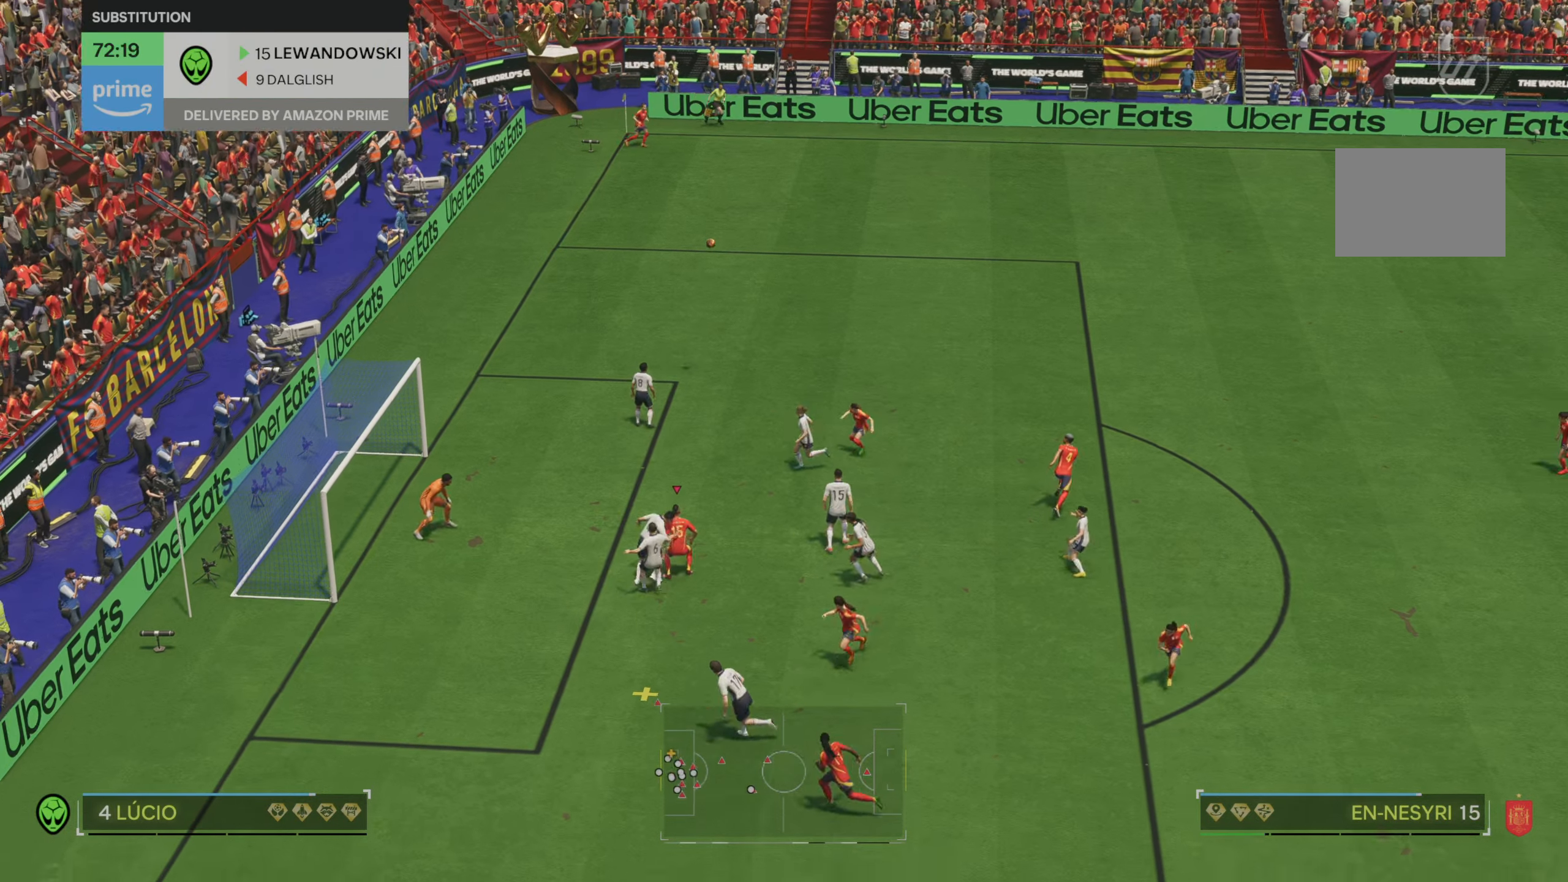
{"buttons": [], "left_stick": "left", "right_stick": "center", "events": [[17, "B", "up"]]}
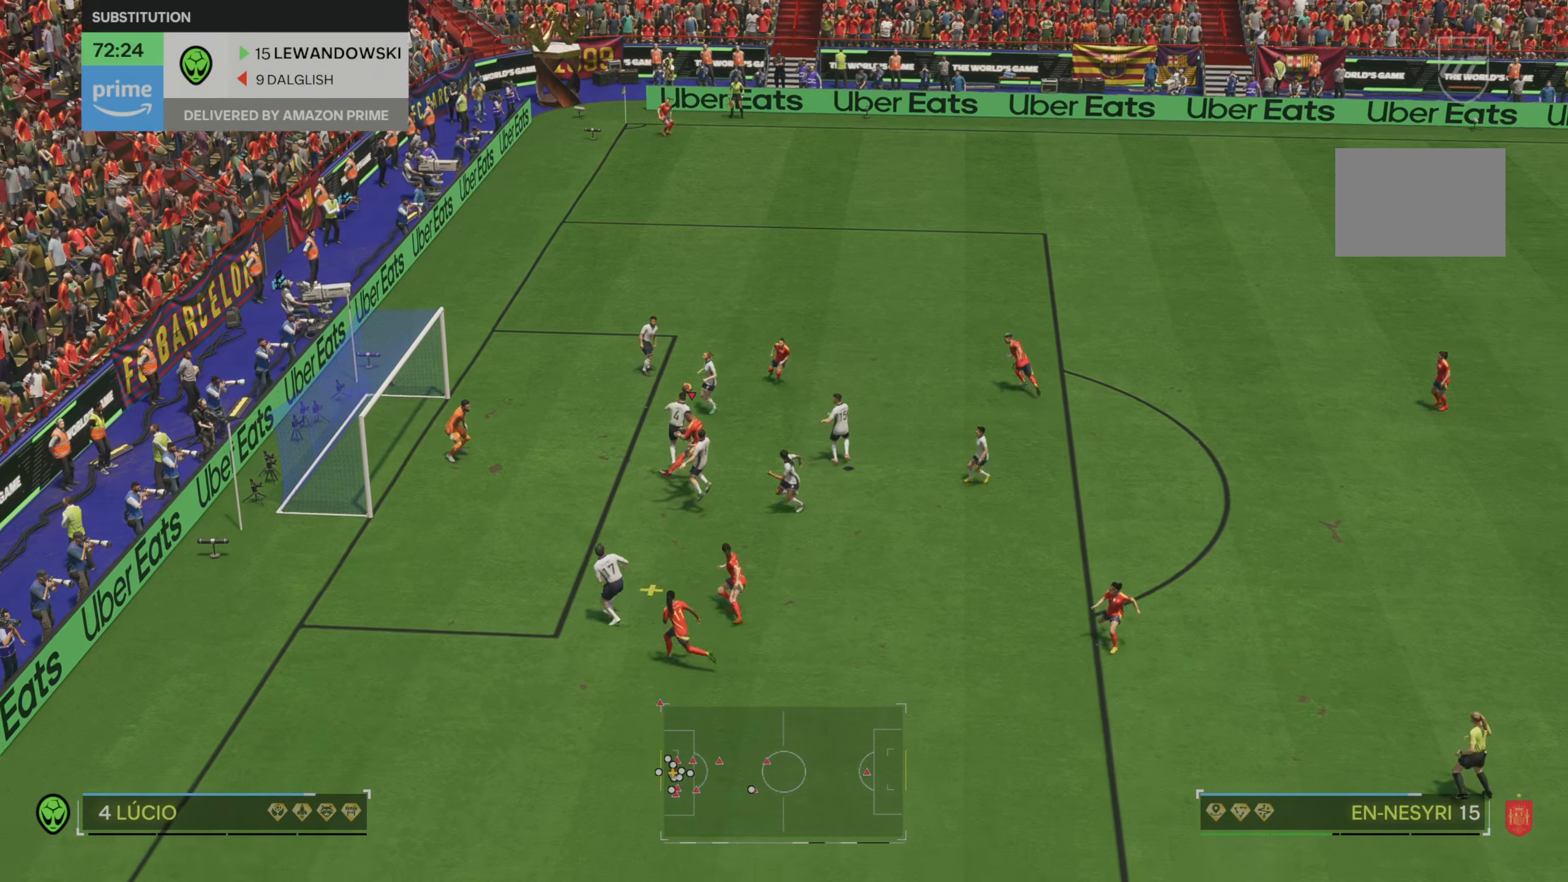
{"buttons": [], "left_stick": "left", "right_stick": "center", "events": []}
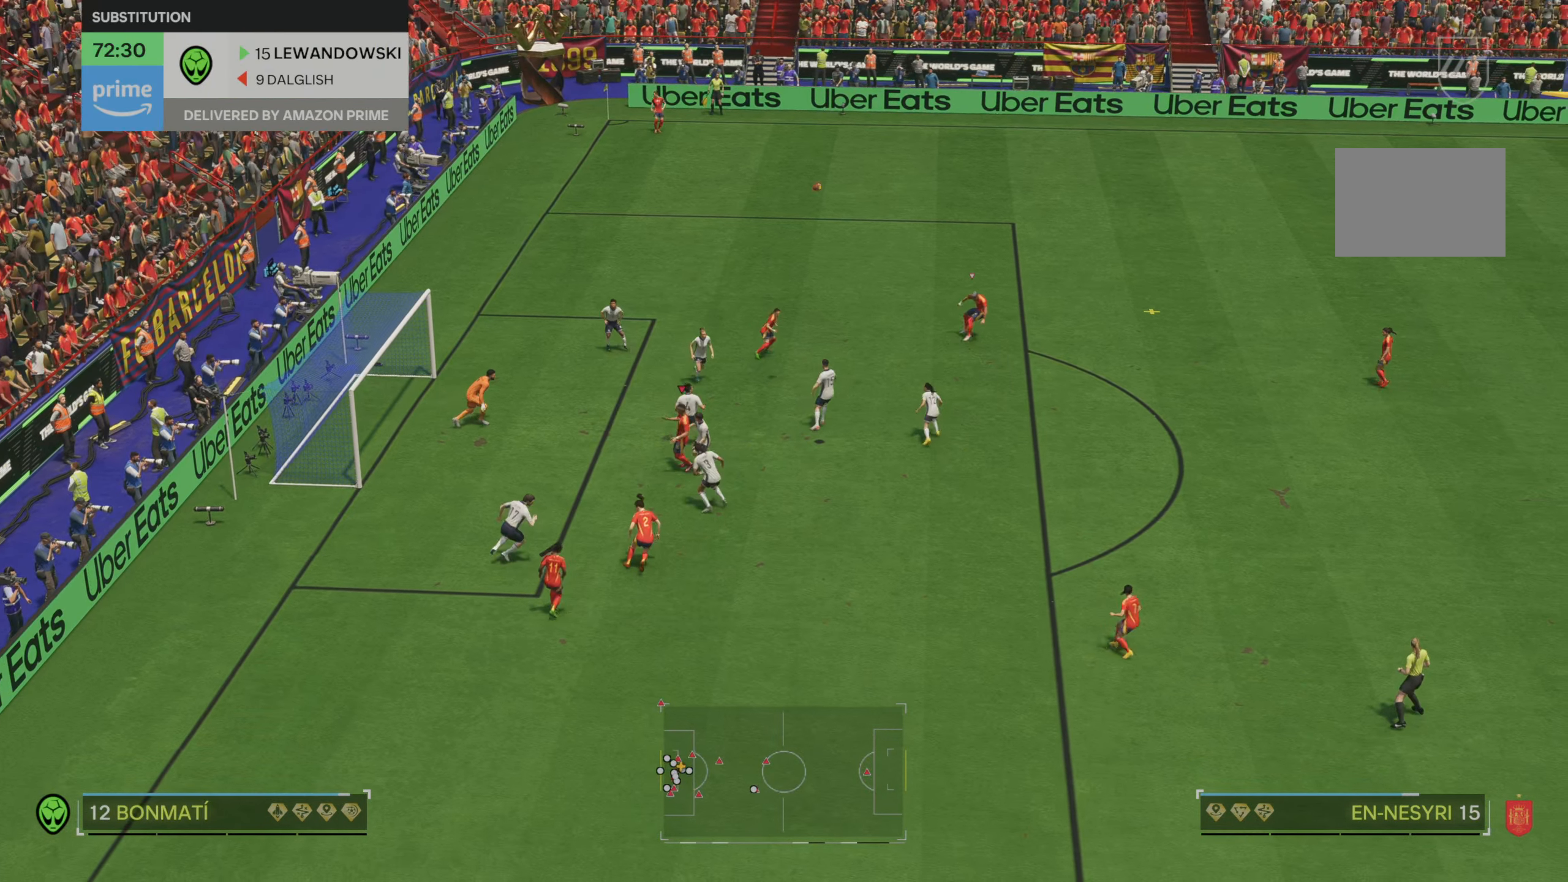
{"buttons": [], "left_stick": "center", "right_stick": "center", "events": [[317, "left_stick", "center"]]}
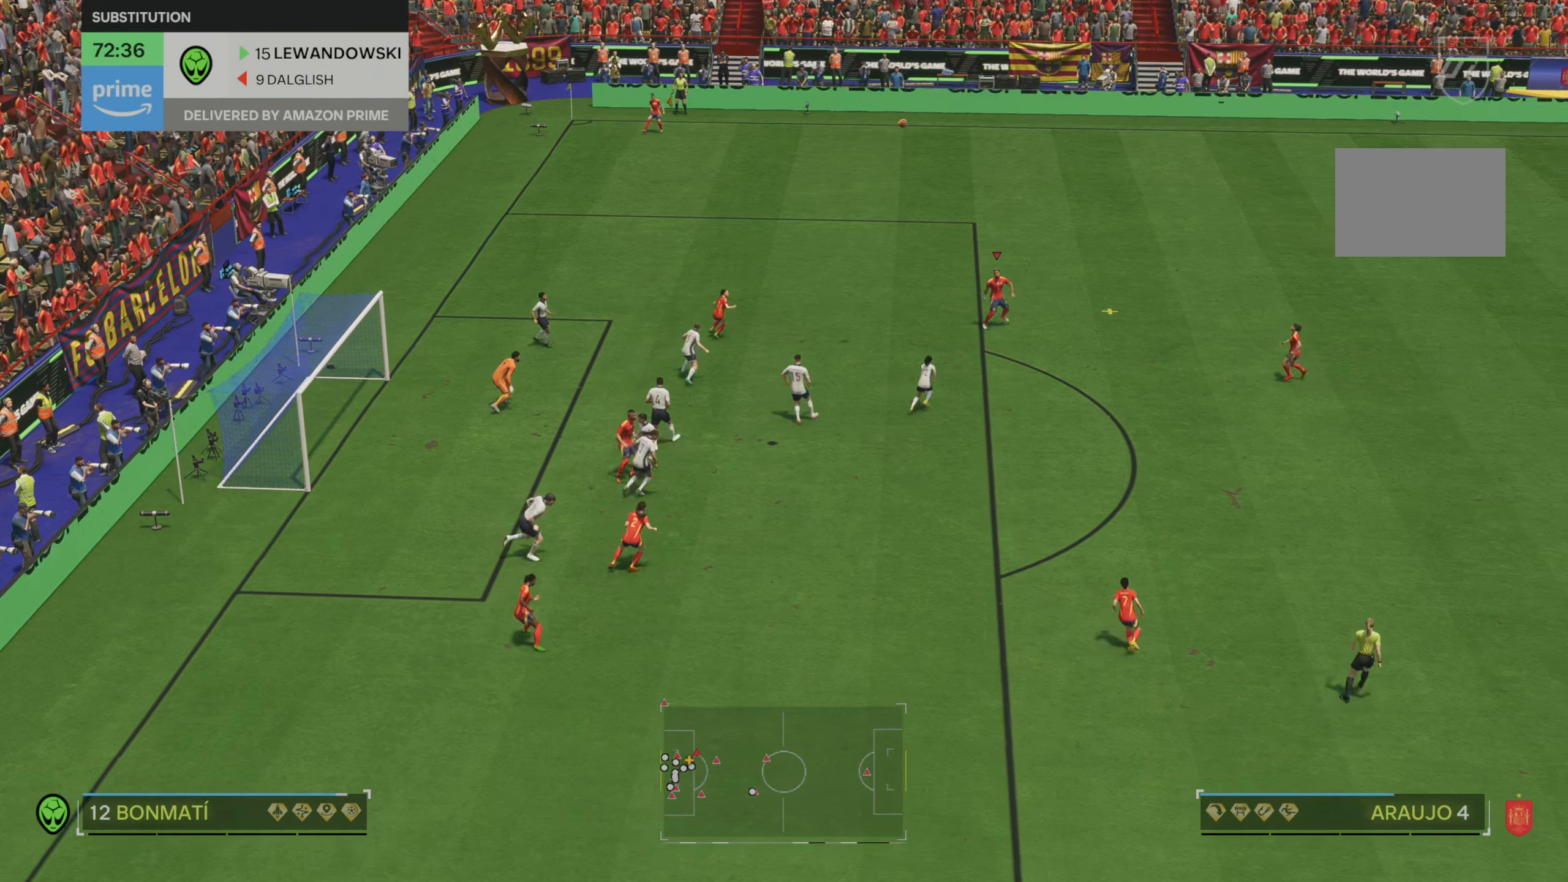
{"buttons": [], "left_stick": "down-right", "right_stick": "center", "events": [[350, "left_stick", "down-right"]]}
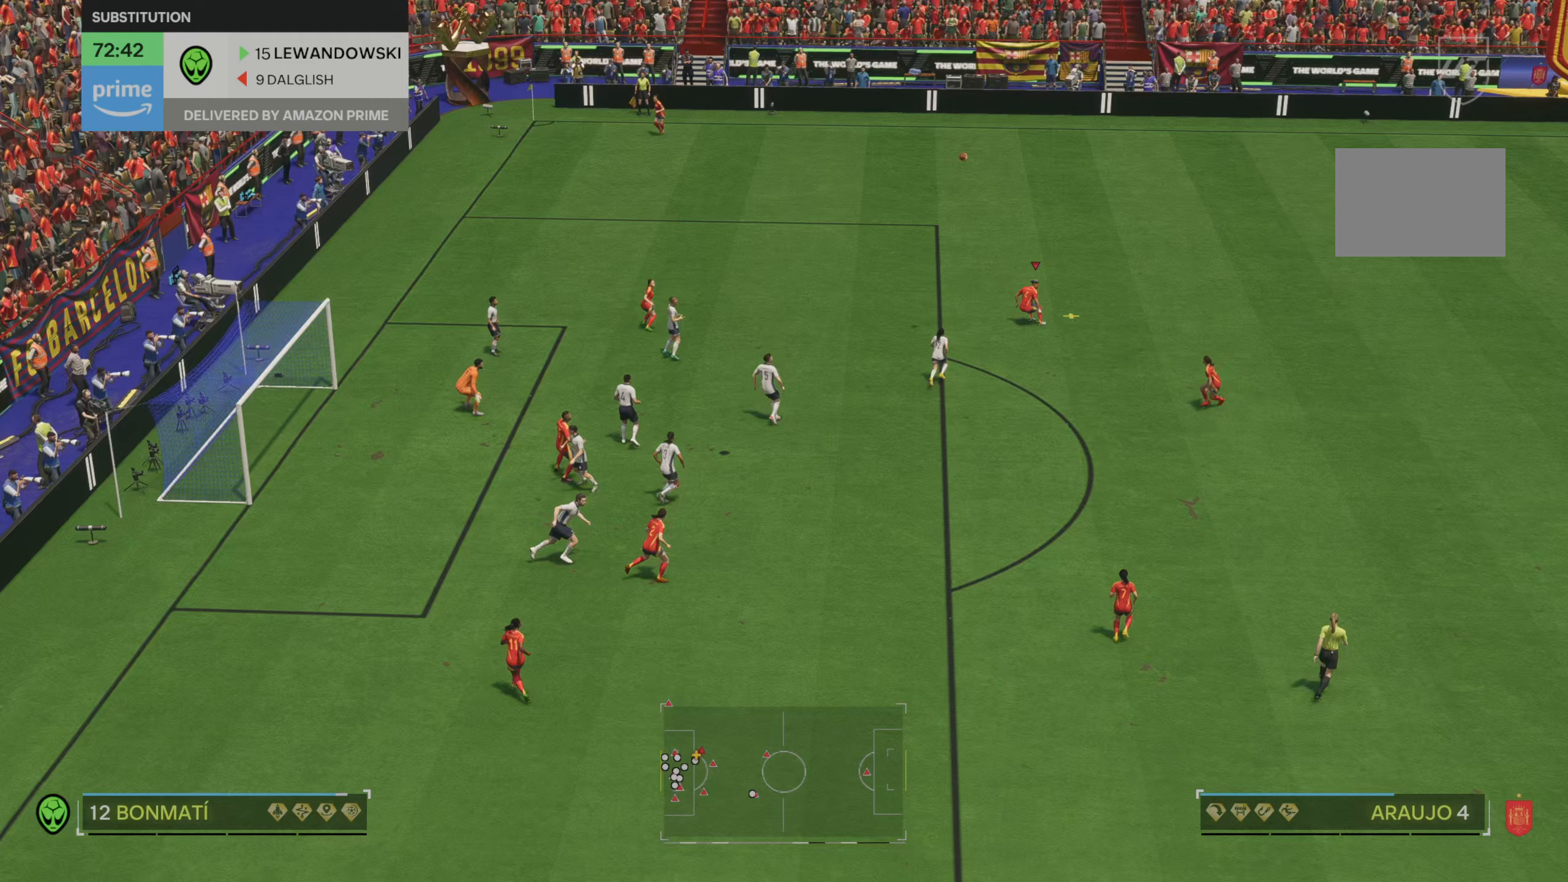
{"buttons": [], "left_stick": "down", "right_stick": "center", "events": [[217, "left_stick", "down"]]}
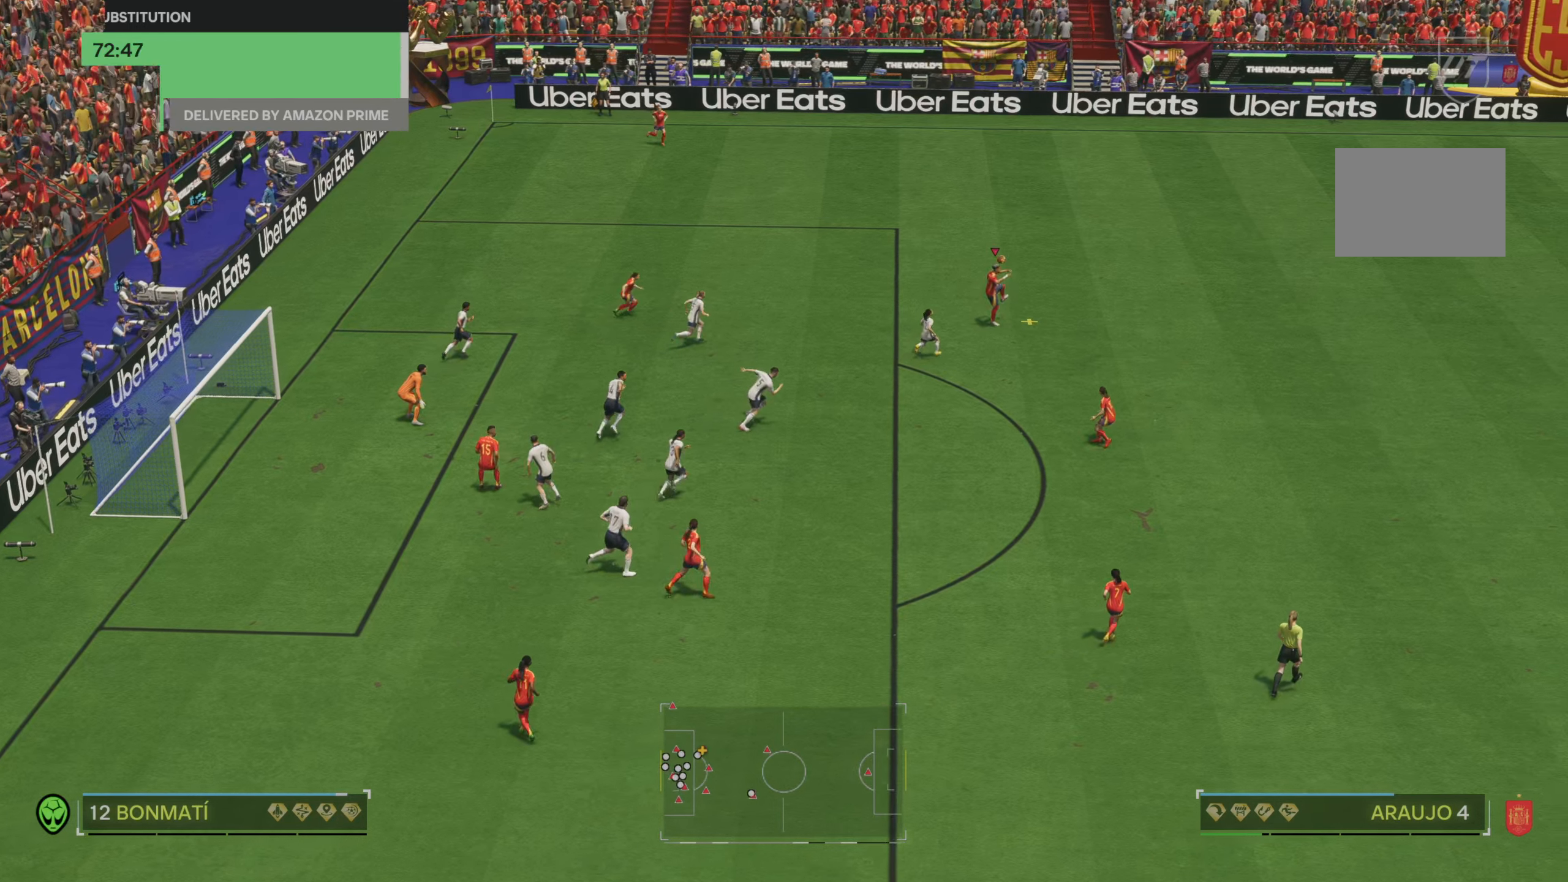
{"buttons": [], "left_stick": "down-left", "right_stick": "center", "events": [[417, "left_stick", "down-left"]]}
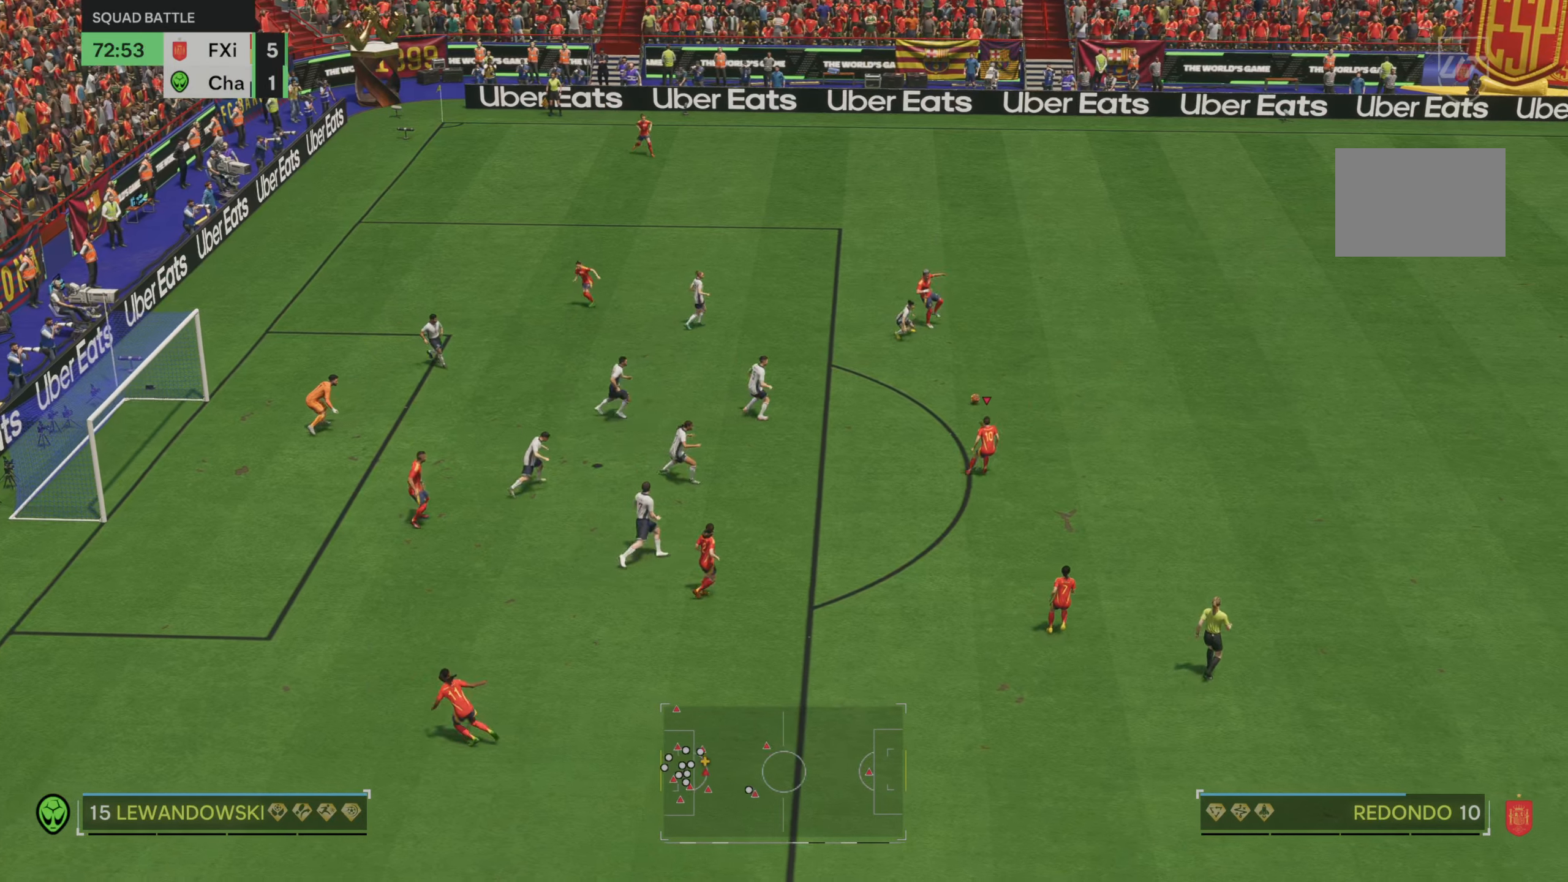
{"buttons": [], "left_stick": "down-left", "right_stick": "center", "events": []}
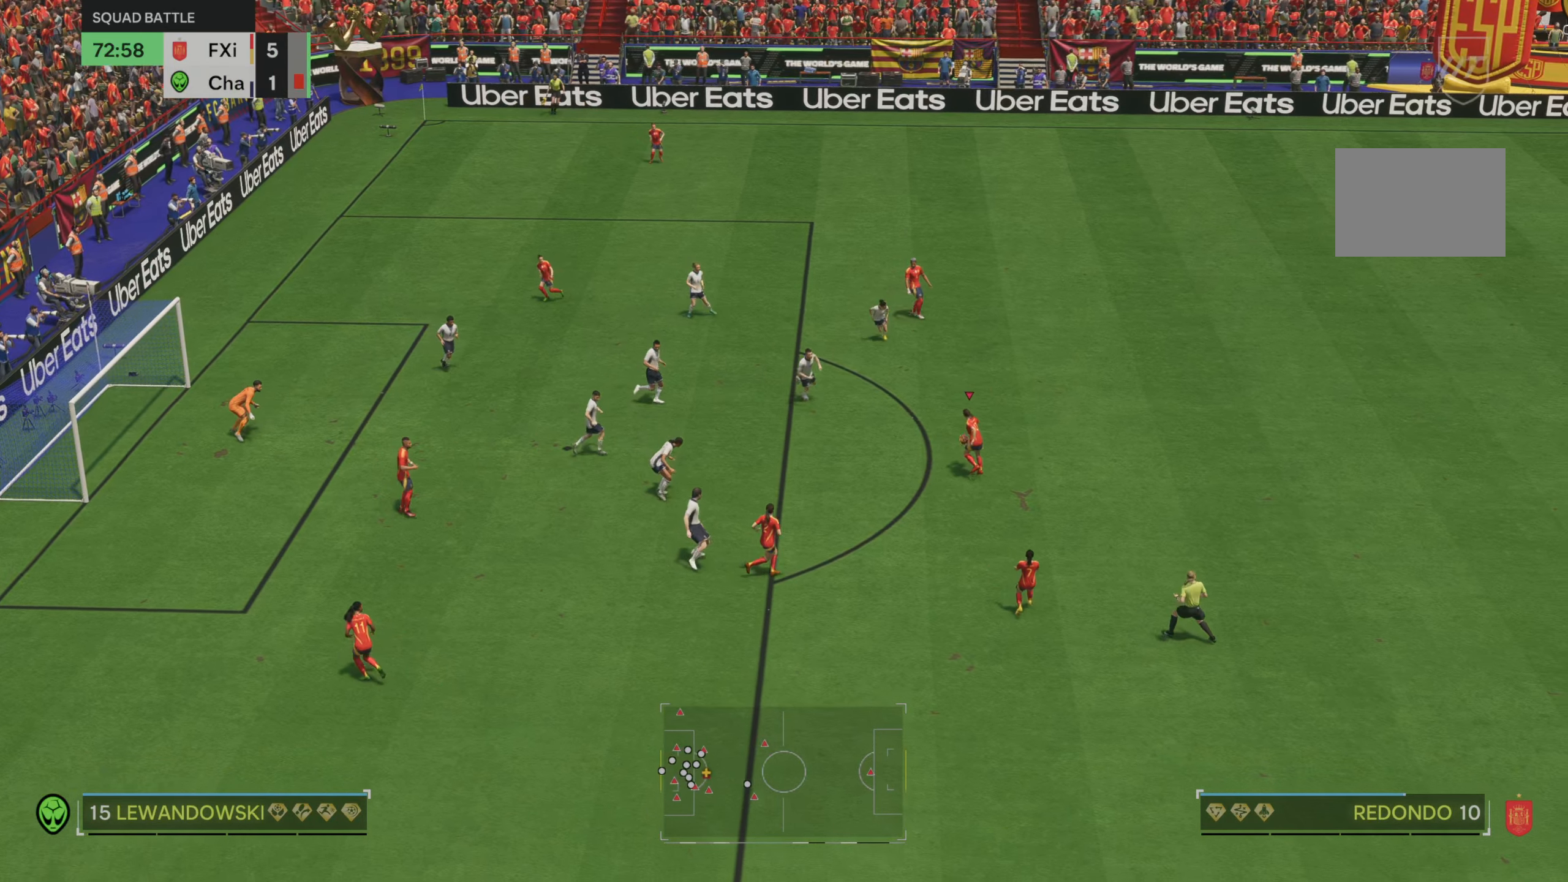
{"buttons": [], "left_stick": "left", "right_stick": "center", "events": [[450, "left_stick", "left"]]}
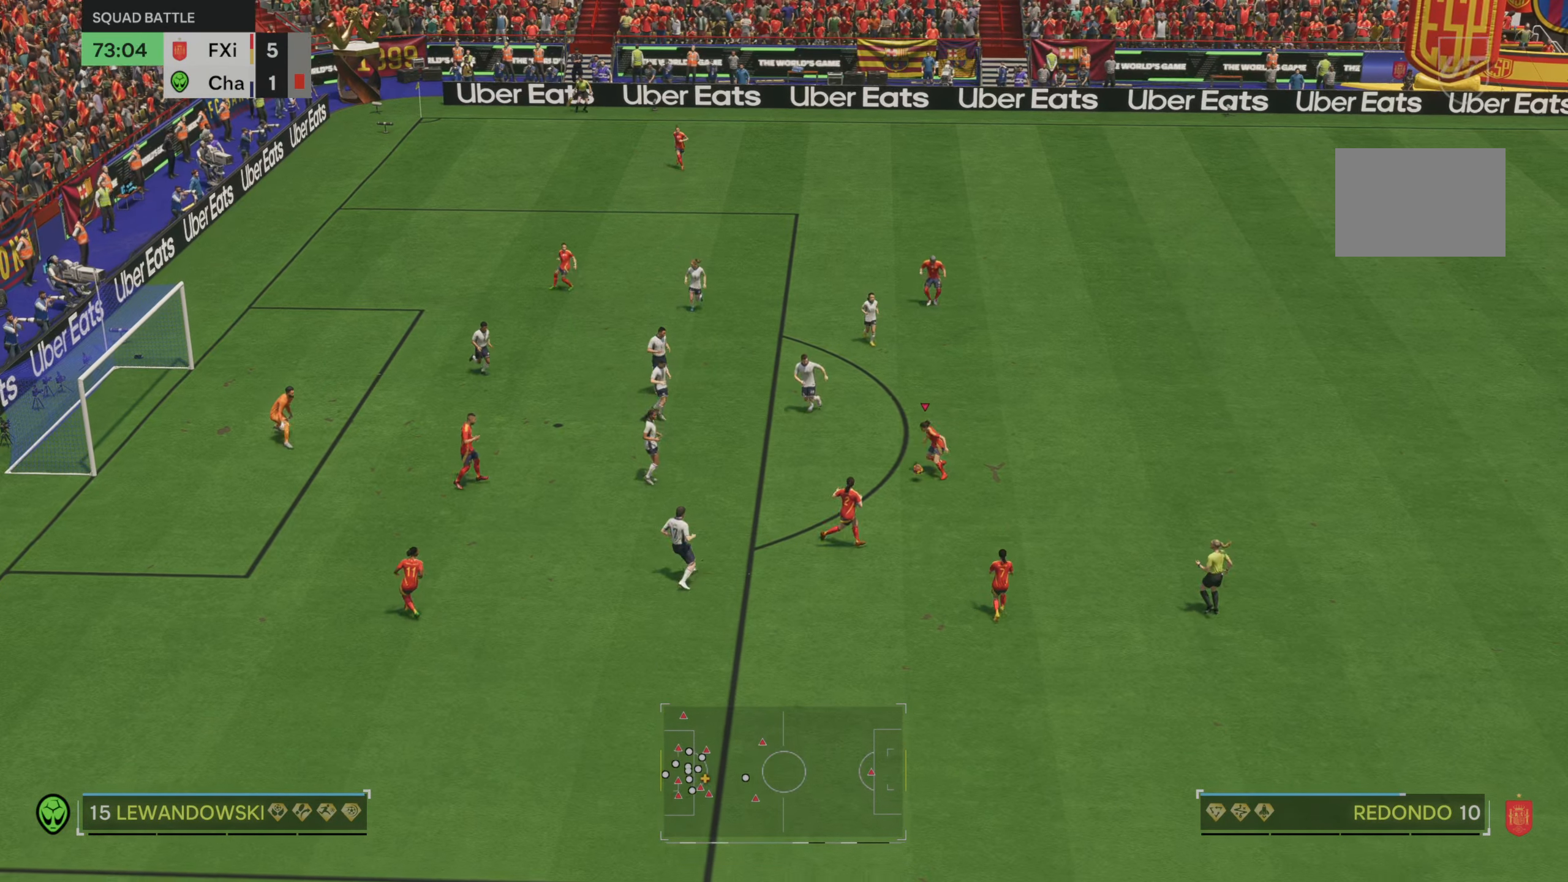
{"buttons": [], "left_stick": "left", "right_stick": "center", "events": [[83, "B", "down"], [350, "B", "up"]]}
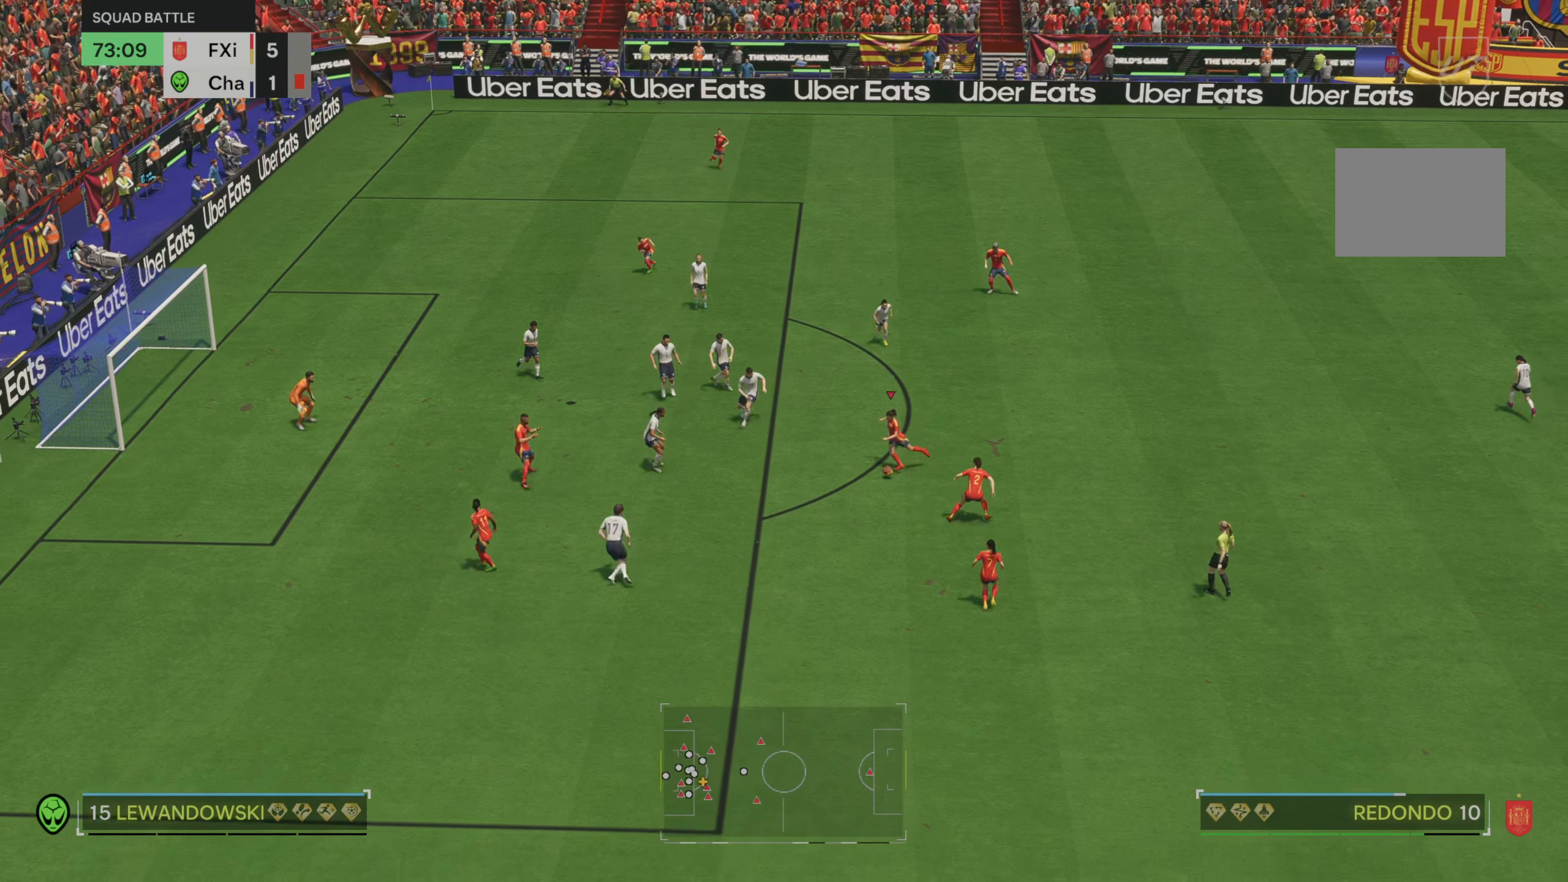
{"buttons": [], "left_stick": "left", "right_stick": "center", "events": []}
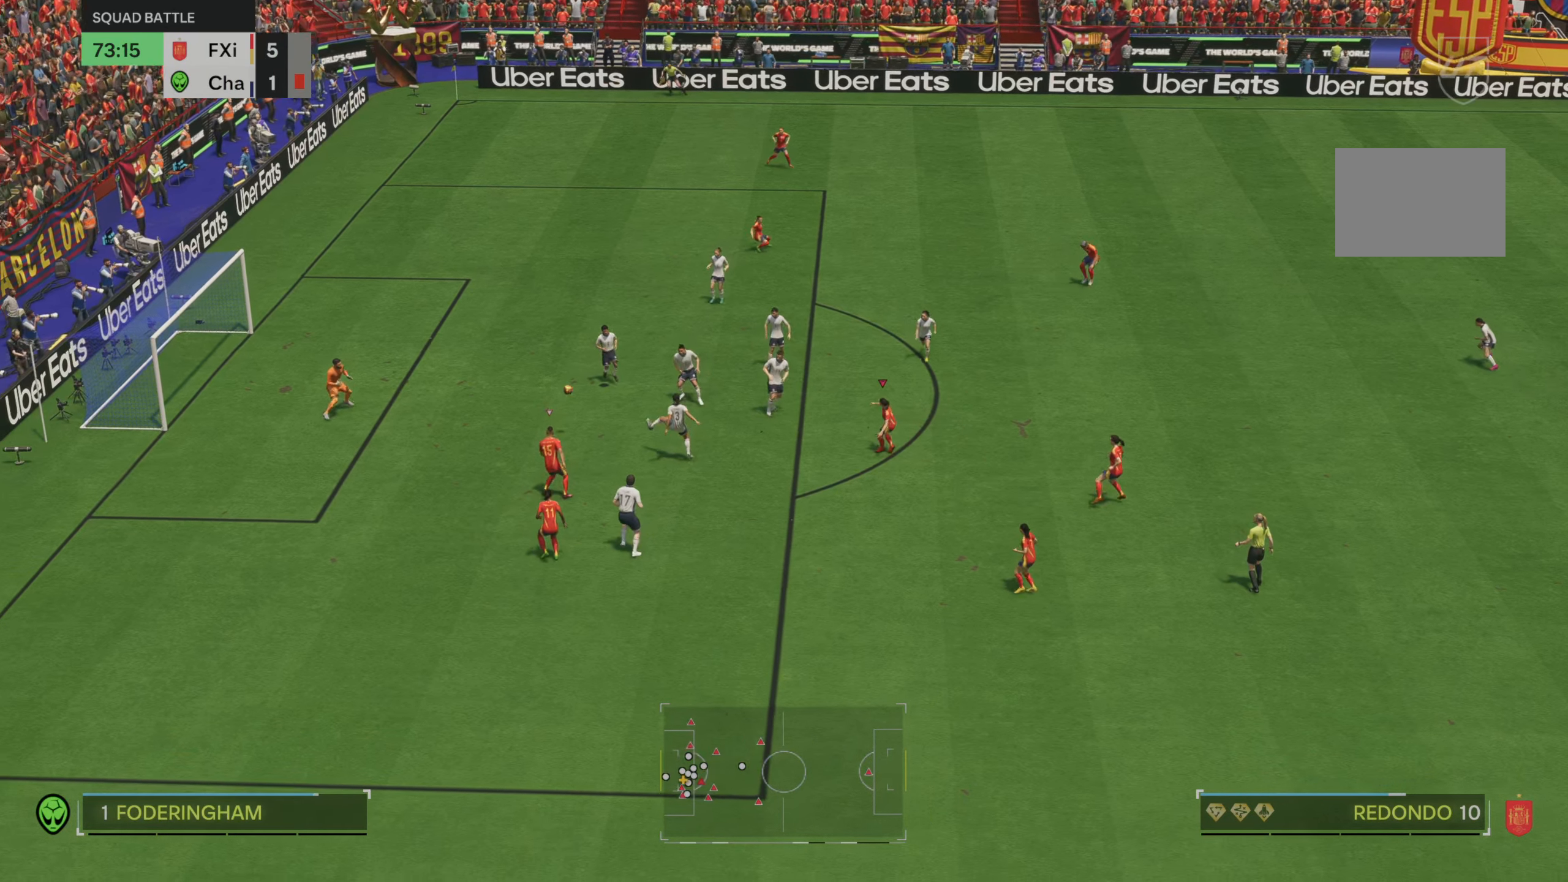
{"buttons": [], "left_stick": "left", "right_stick": "center", "events": []}
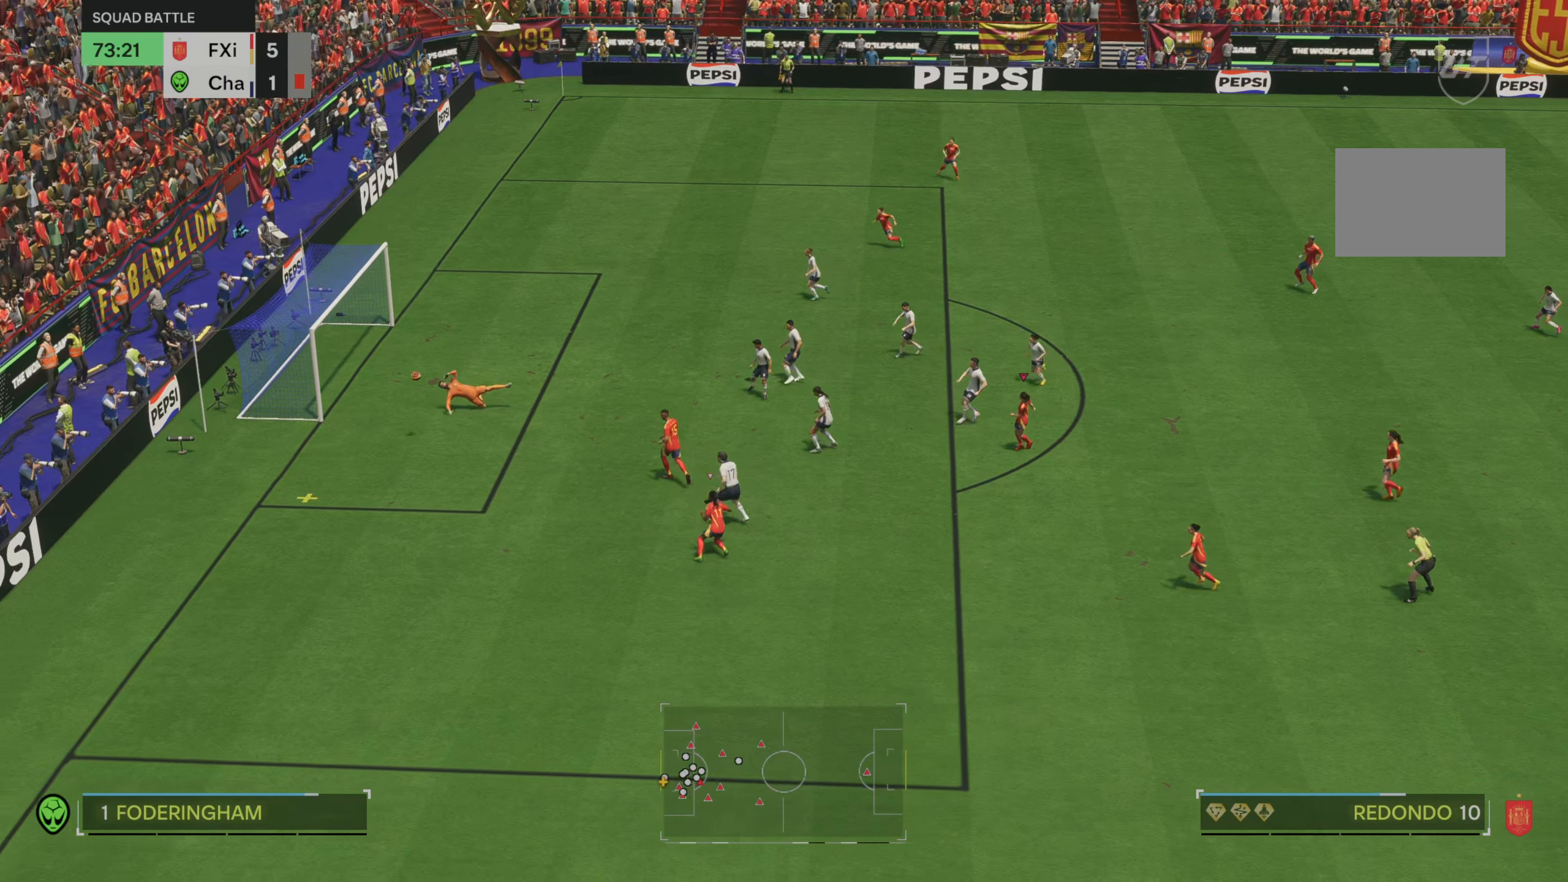
{"buttons": [], "left_stick": "center", "right_stick": "center", "events": [[450, "left_stick", "center"]]}
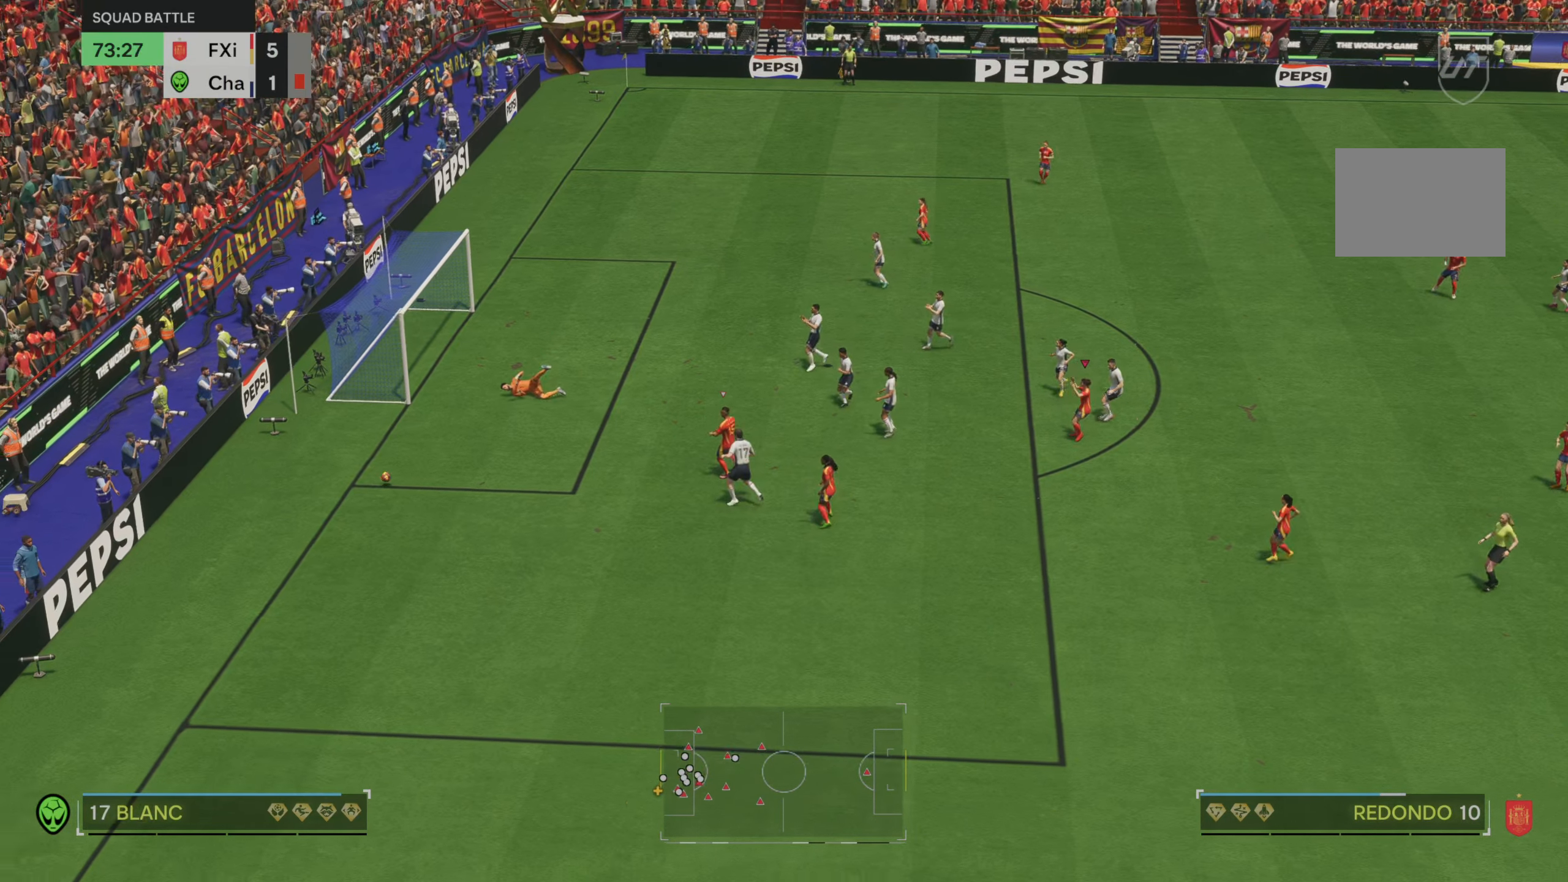
{"buttons": [], "left_stick": "center", "right_stick": "center", "events": []}
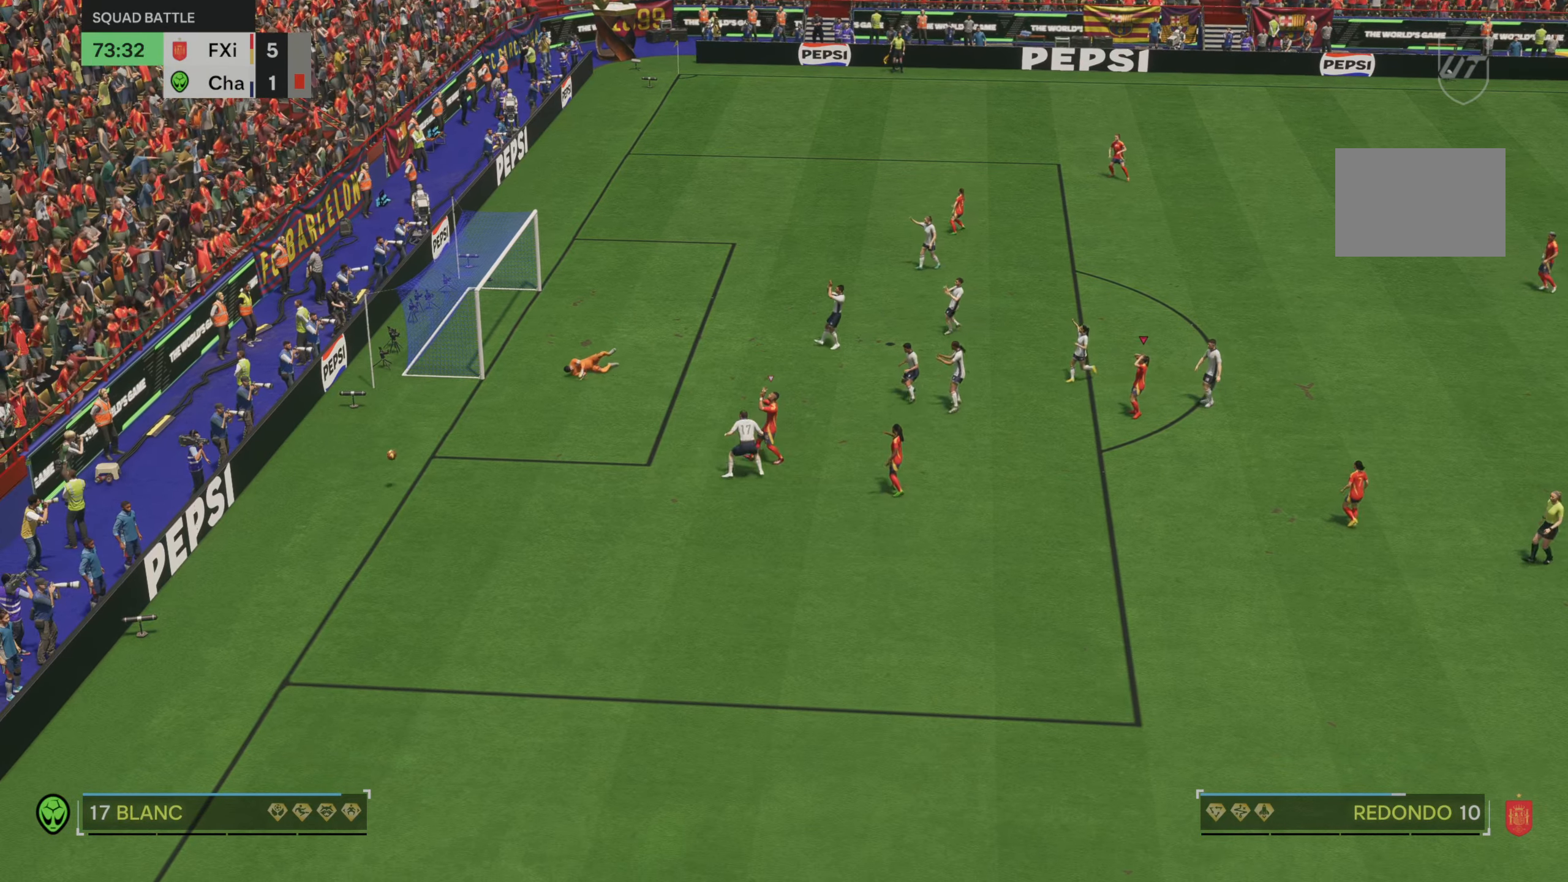
{"buttons": [], "left_stick": "center", "right_stick": "center", "events": []}
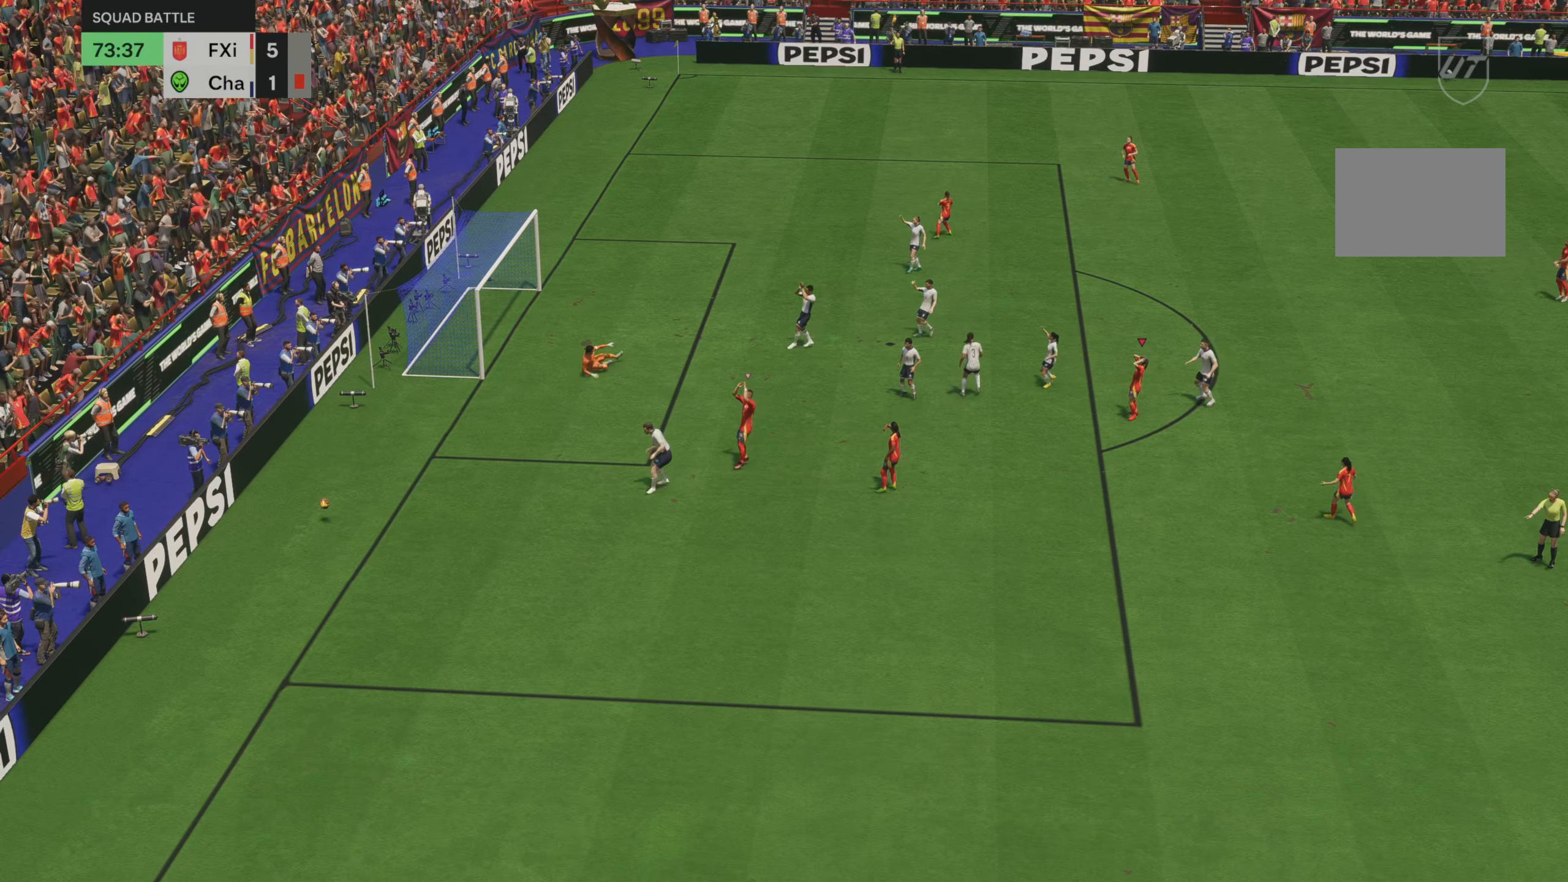
{"buttons": [], "left_stick": "center", "right_stick": "center", "events": []}
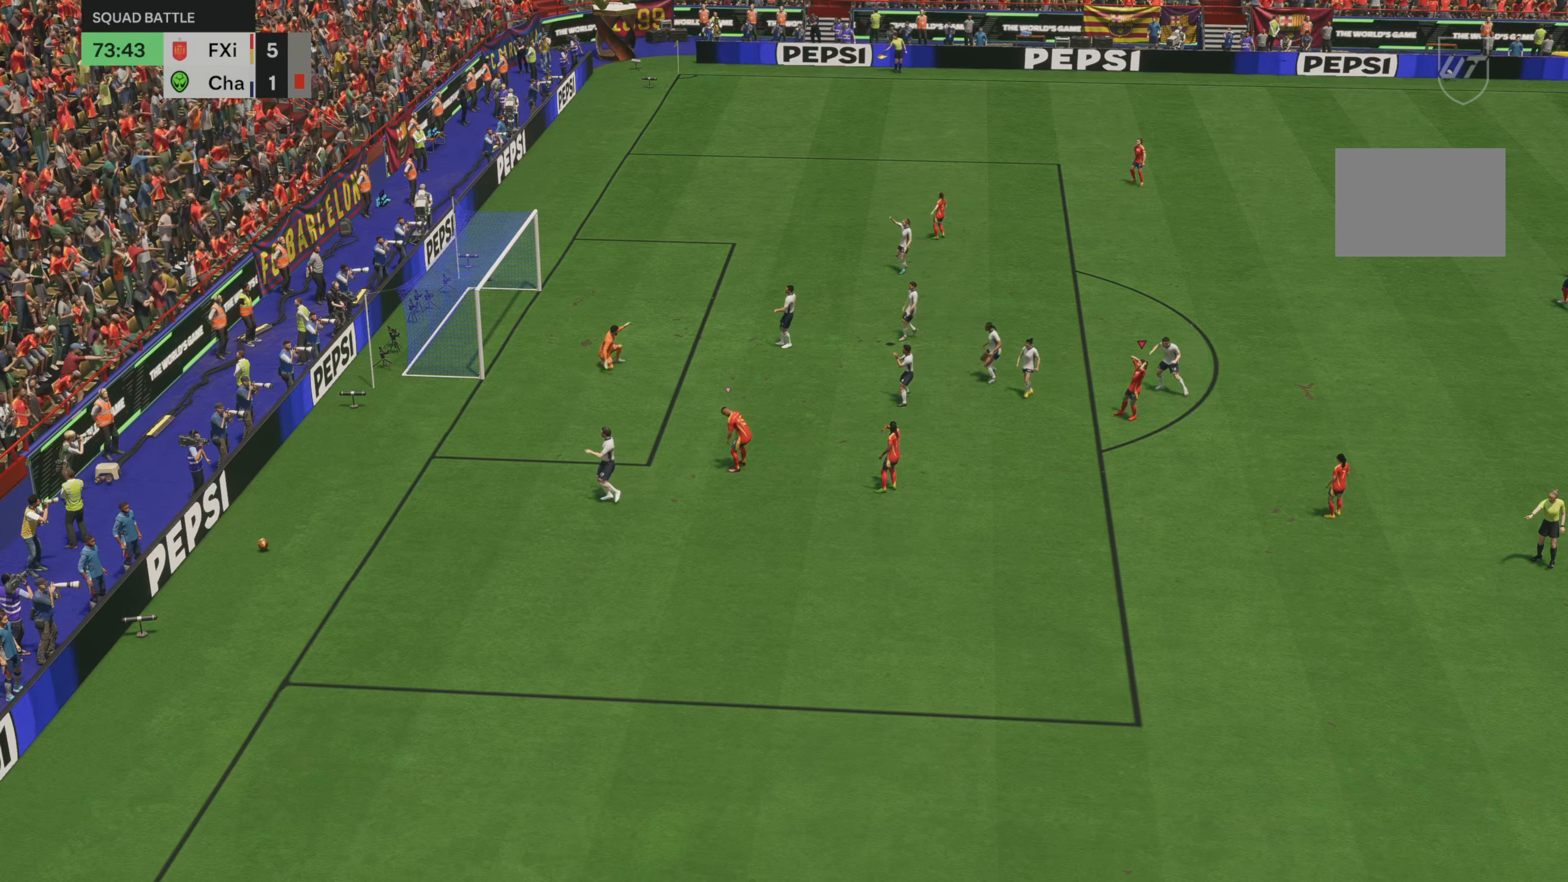
{"buttons": [], "left_stick": "center", "right_stick": "center", "events": []}
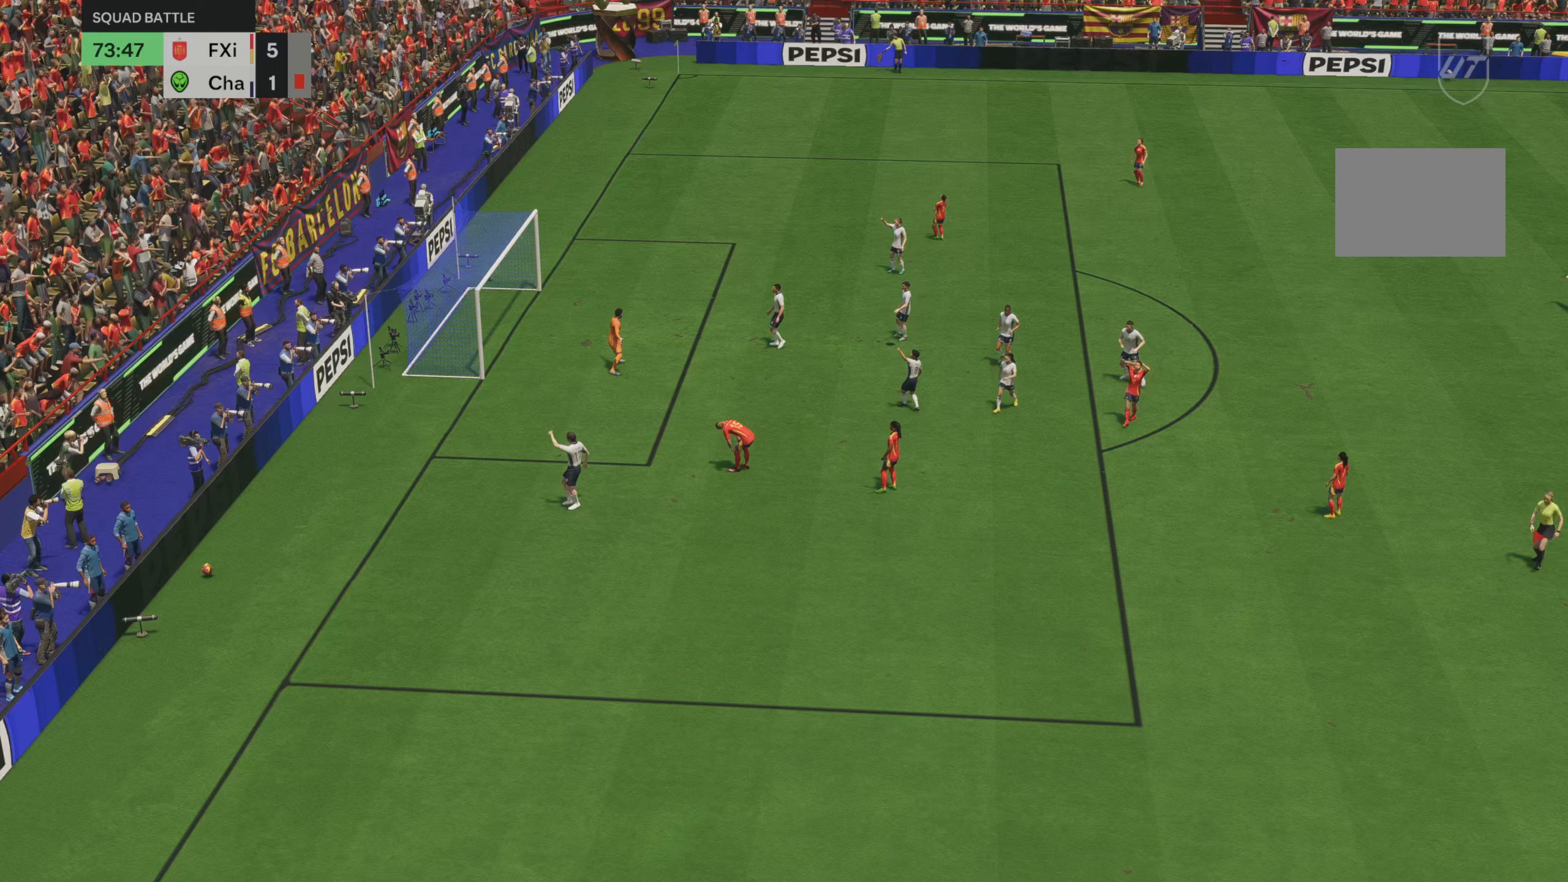
{"buttons": [], "left_stick": "center", "right_stick": "center", "events": []}